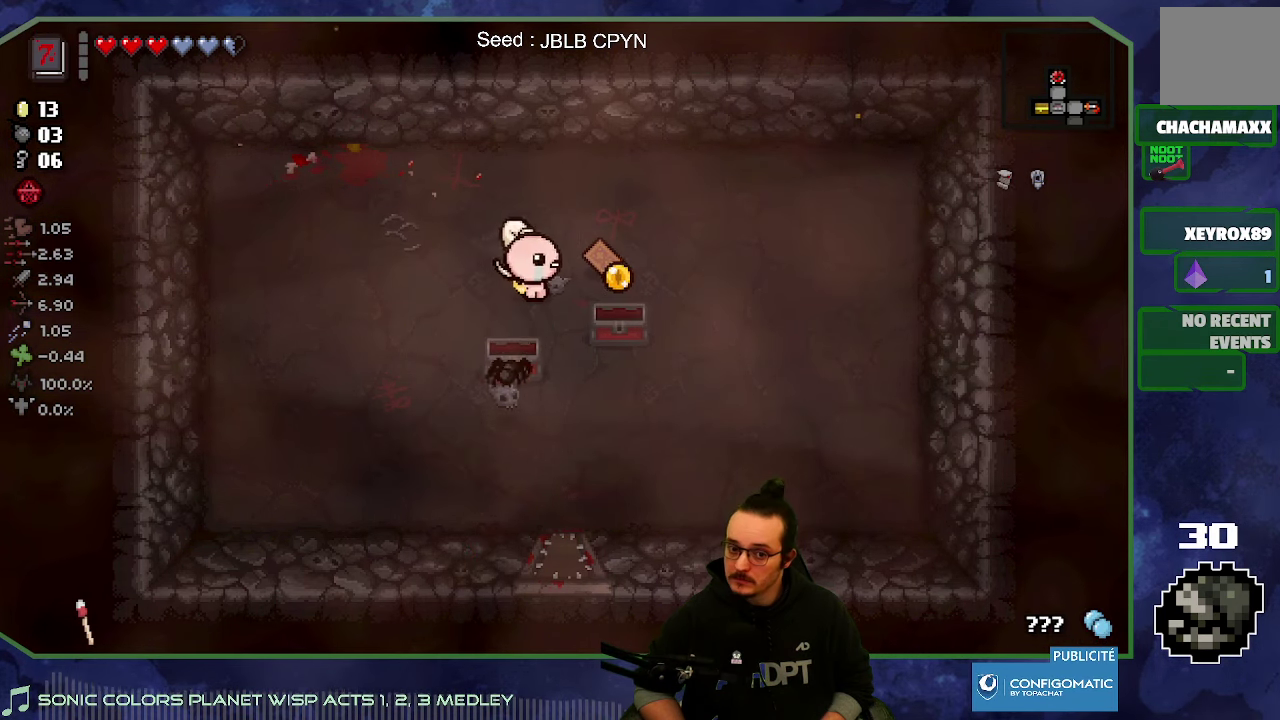
Gameplay with a controller (Xbox layout); each line is a JSON object with the inputs held at the frame after it. "button_events" lists button changes between this image and that frame as [ms after this image, input, new state], when the widget could be followed in between (sticks are given only as held states). Not read: L3 R3.
{"buttons": [], "left_stick": "up-left", "right_stick": "center", "button_events": []}
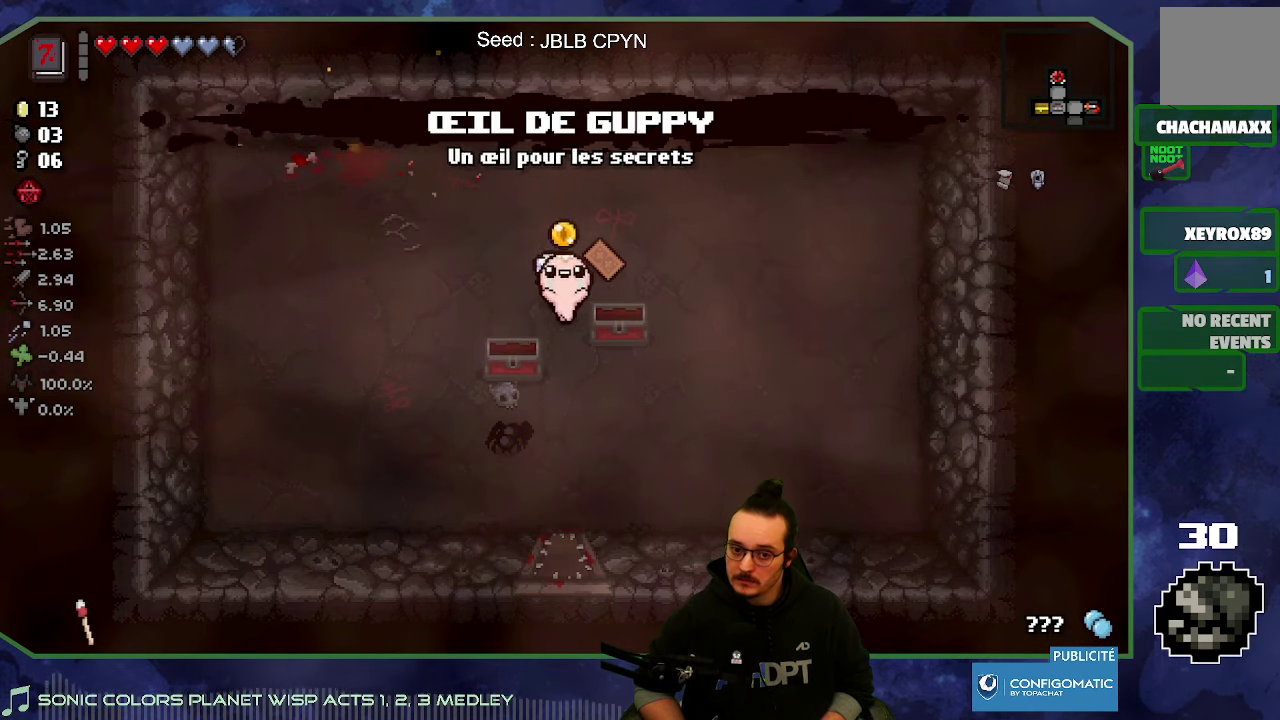
{"buttons": [], "left_stick": "right", "right_stick": "center", "button_events": []}
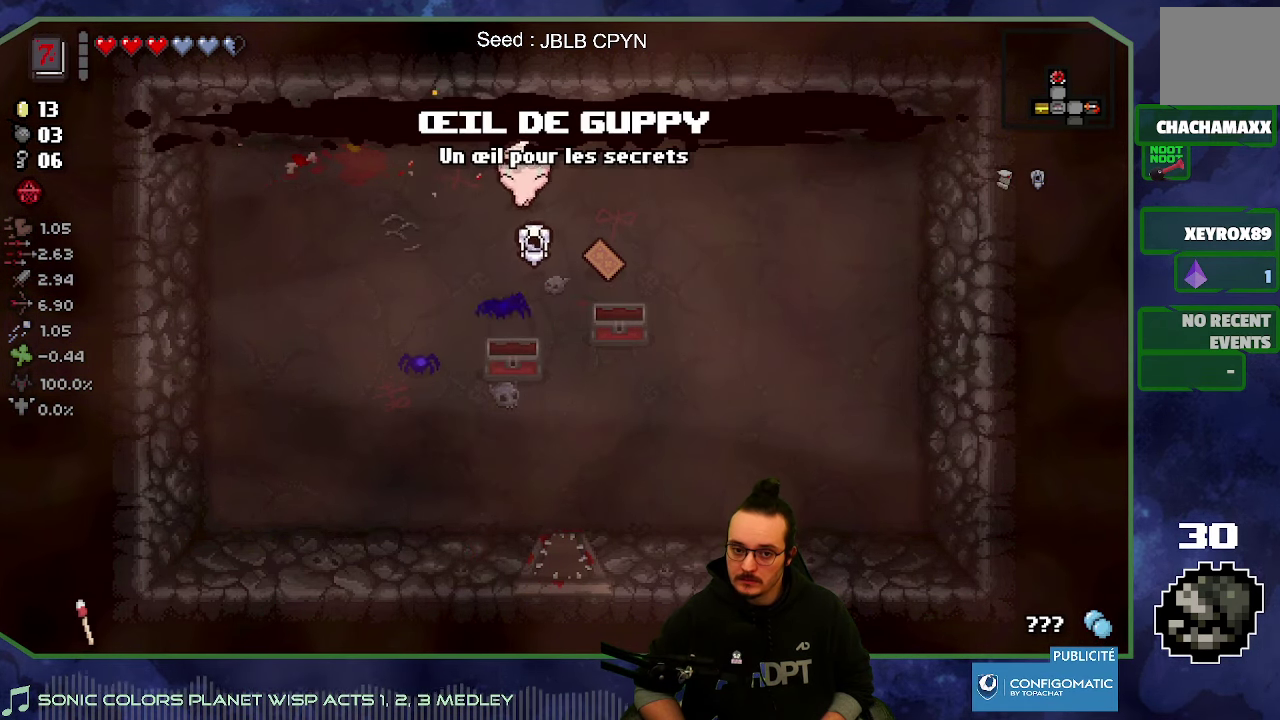
{"buttons": [], "left_stick": "down-left", "right_stick": "center", "button_events": []}
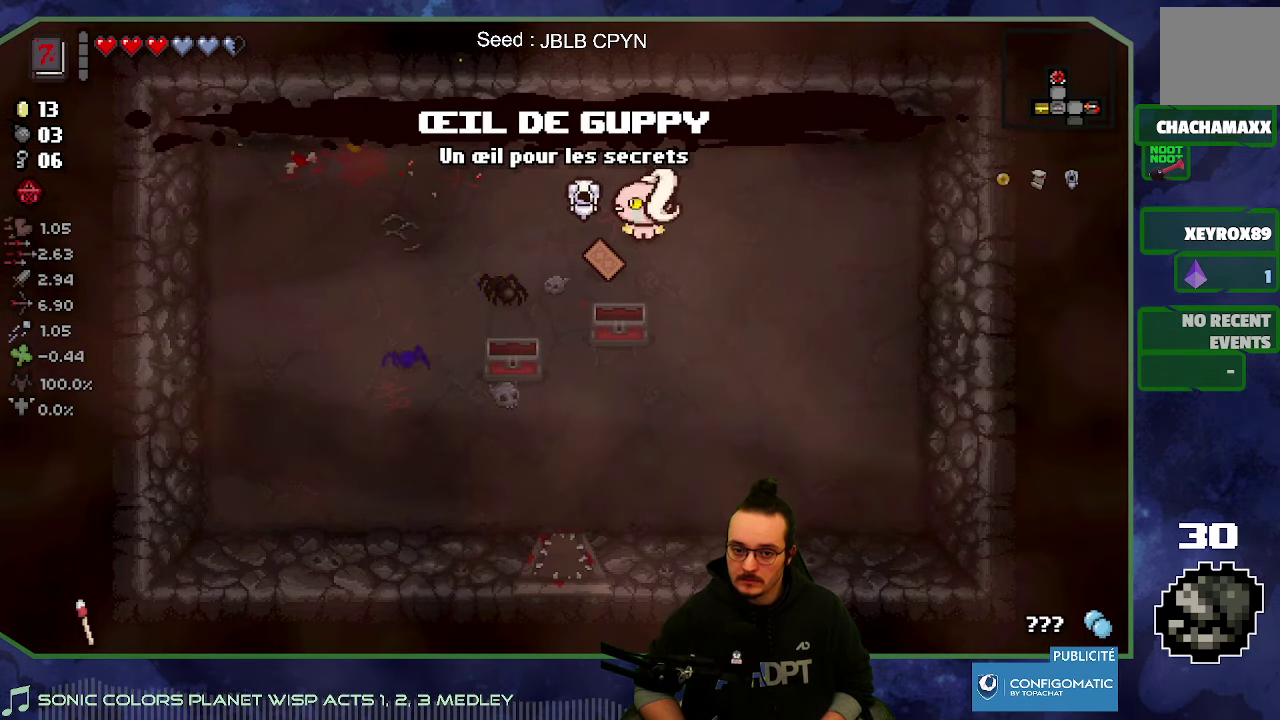
{"buttons": [], "left_stick": "left", "right_stick": "center", "button_events": []}
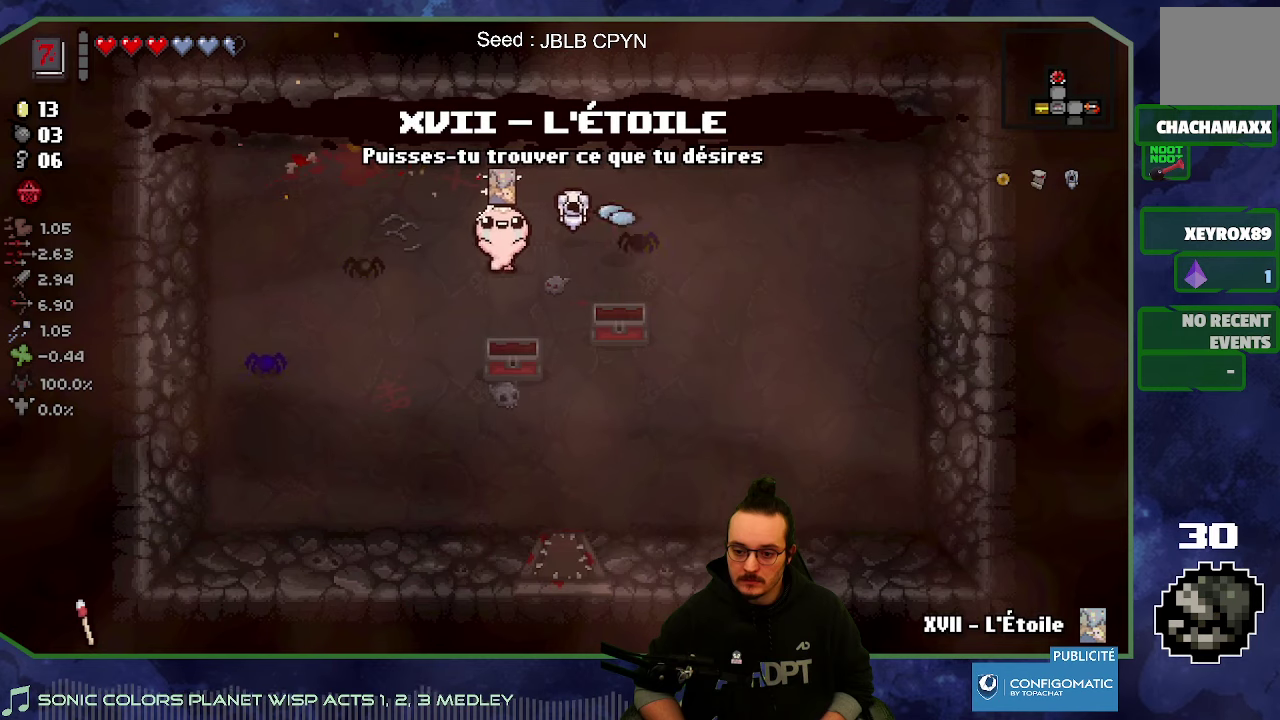
{"buttons": [], "left_stick": "center", "right_stick": "center", "button_events": []}
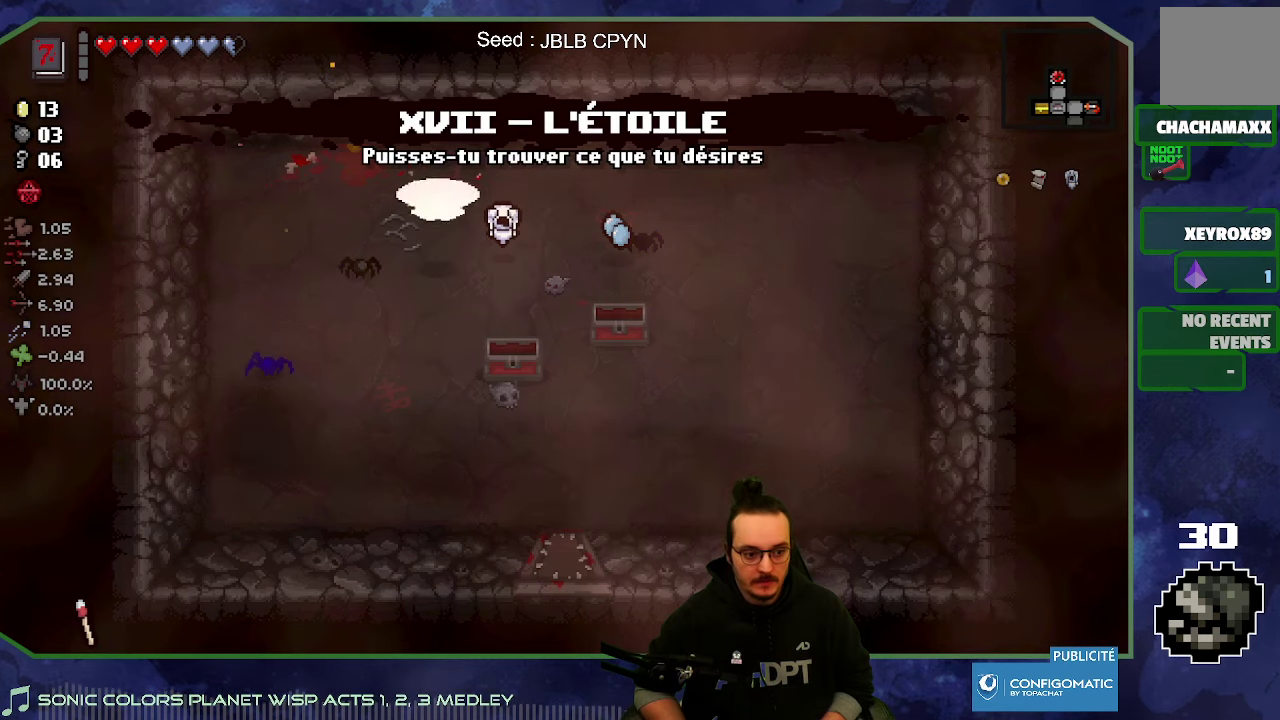
{"buttons": [], "left_stick": "center", "right_stick": "center", "button_events": []}
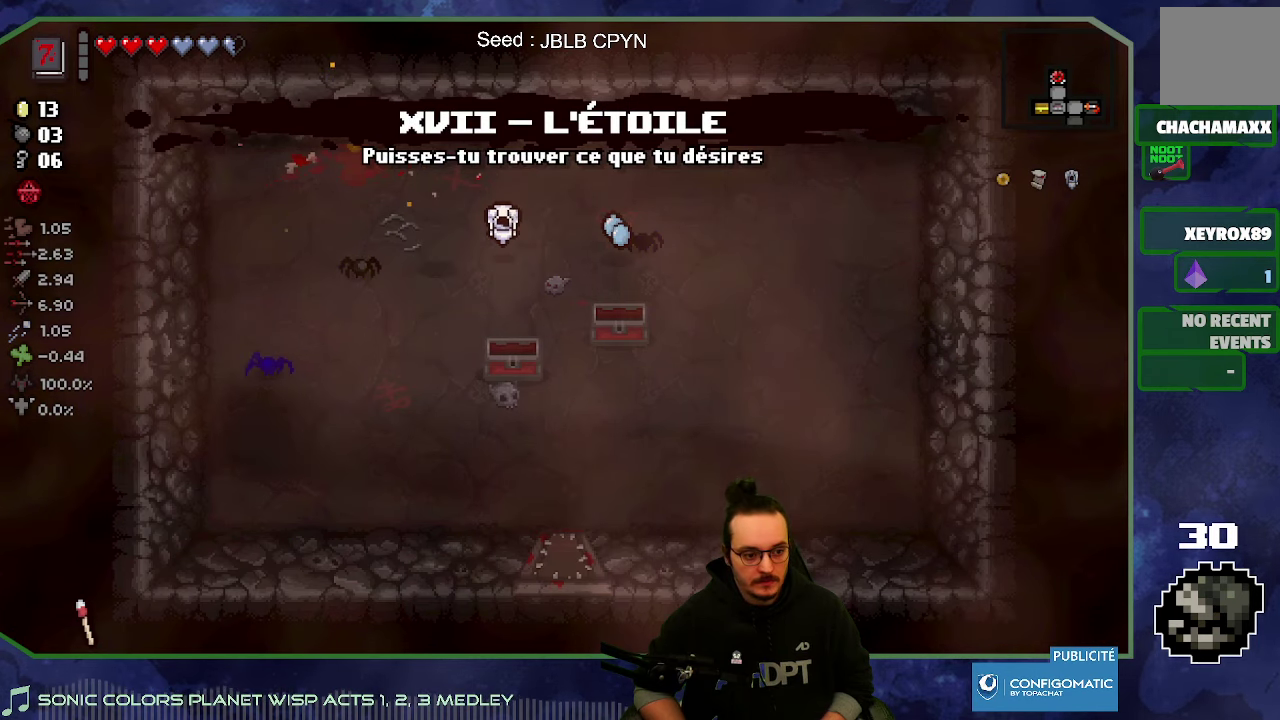
{"buttons": [], "left_stick": "center", "right_stick": "center", "button_events": []}
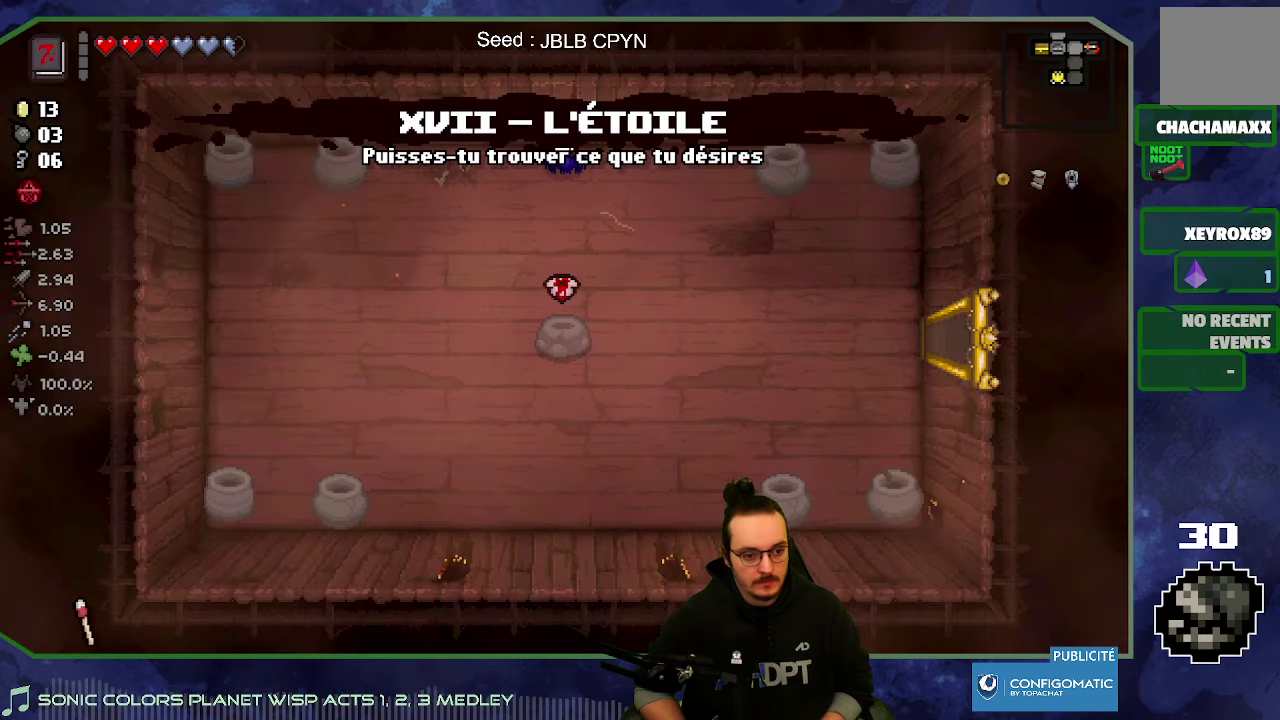
{"buttons": [], "left_stick": "down", "right_stick": "center", "button_events": []}
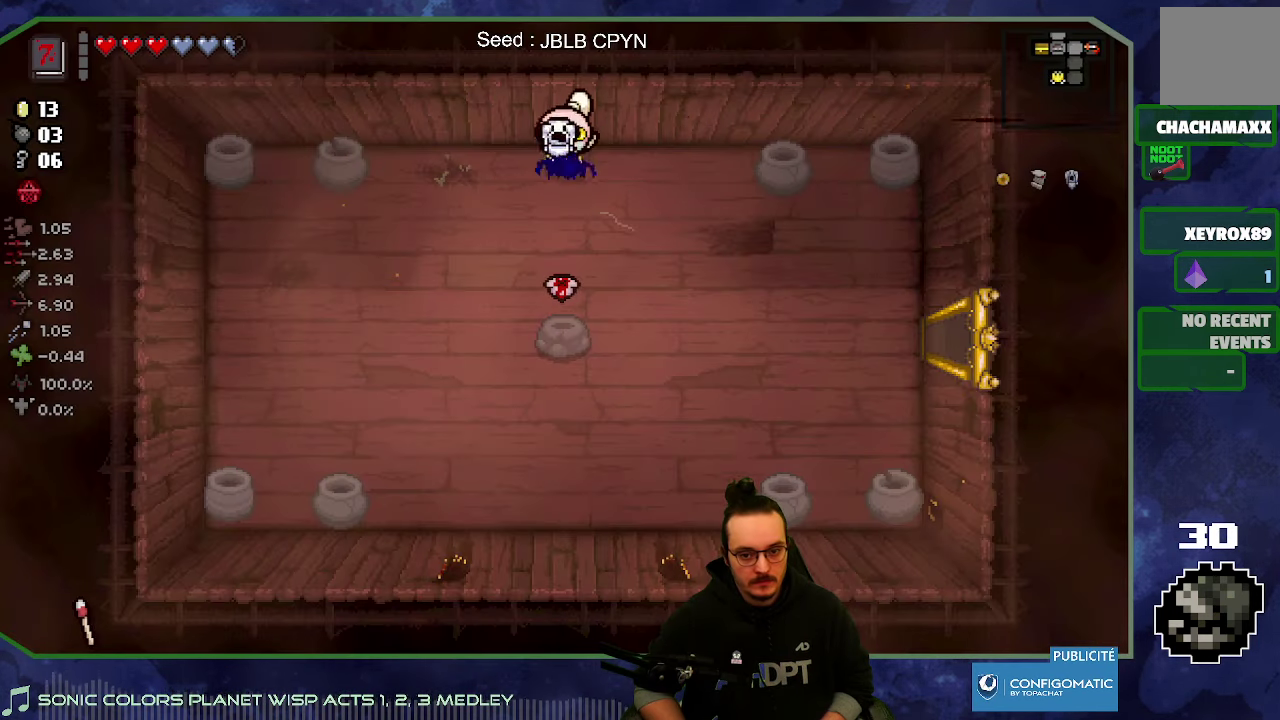
{"buttons": [], "left_stick": "down-right", "right_stick": "center", "button_events": []}
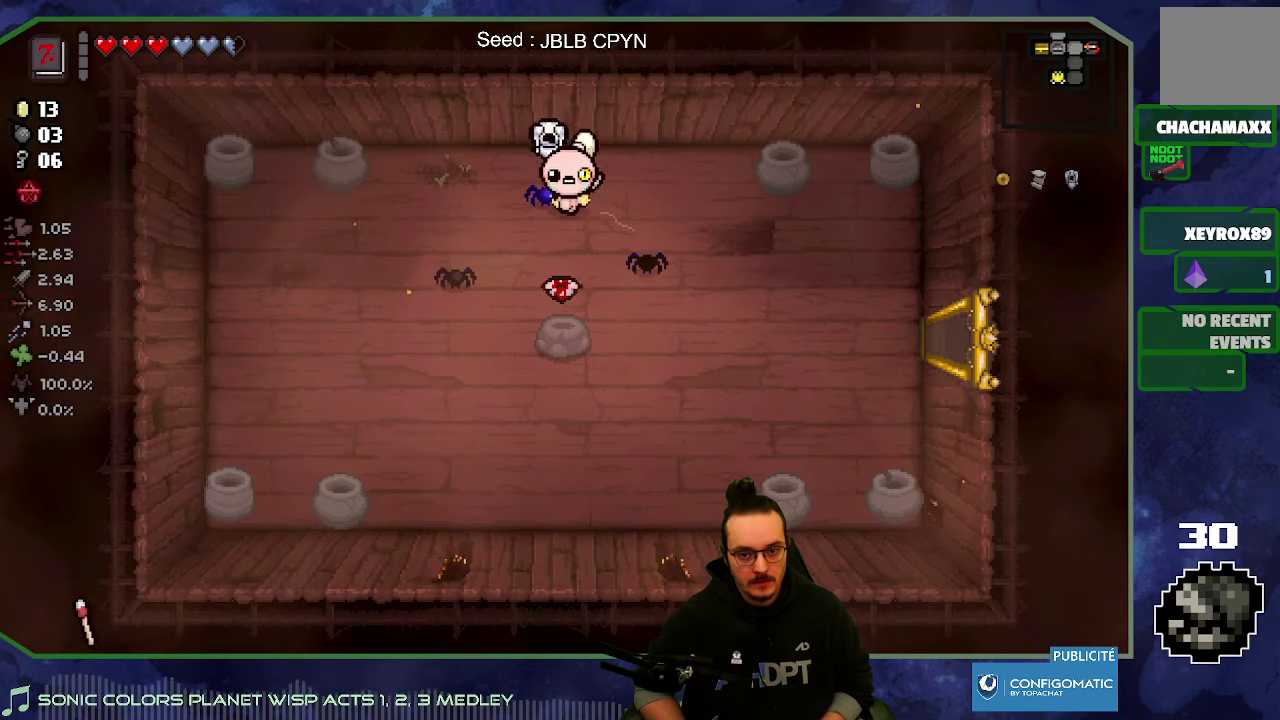
{"buttons": [], "left_stick": "center", "right_stick": "center", "button_events": []}
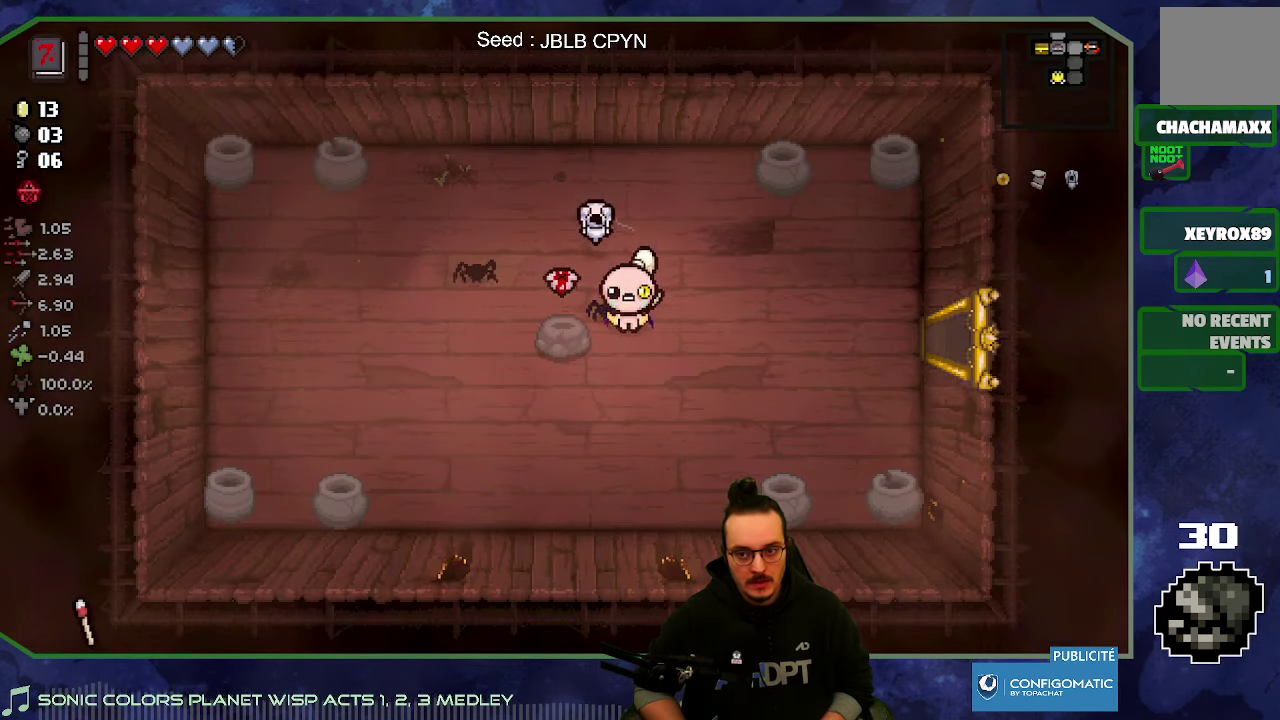
{"buttons": [], "left_stick": "center", "right_stick": "center", "button_events": []}
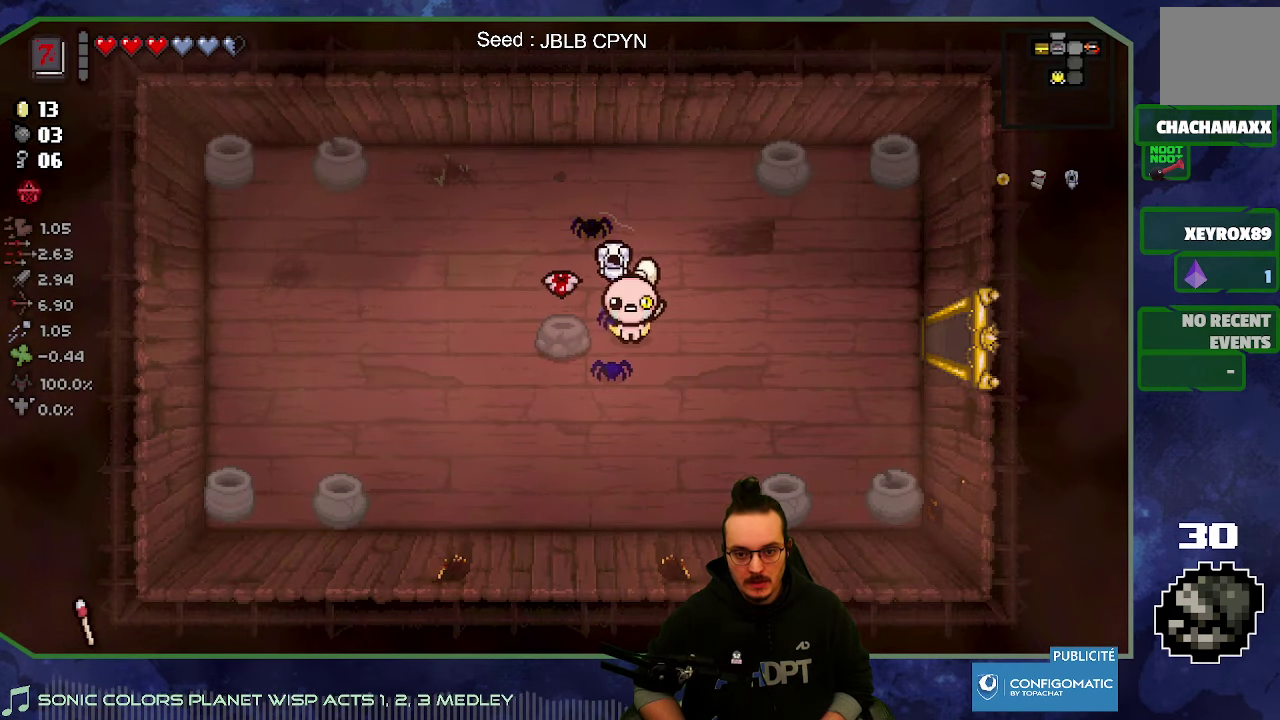
{"buttons": [], "left_stick": "right", "right_stick": "center", "button_events": []}
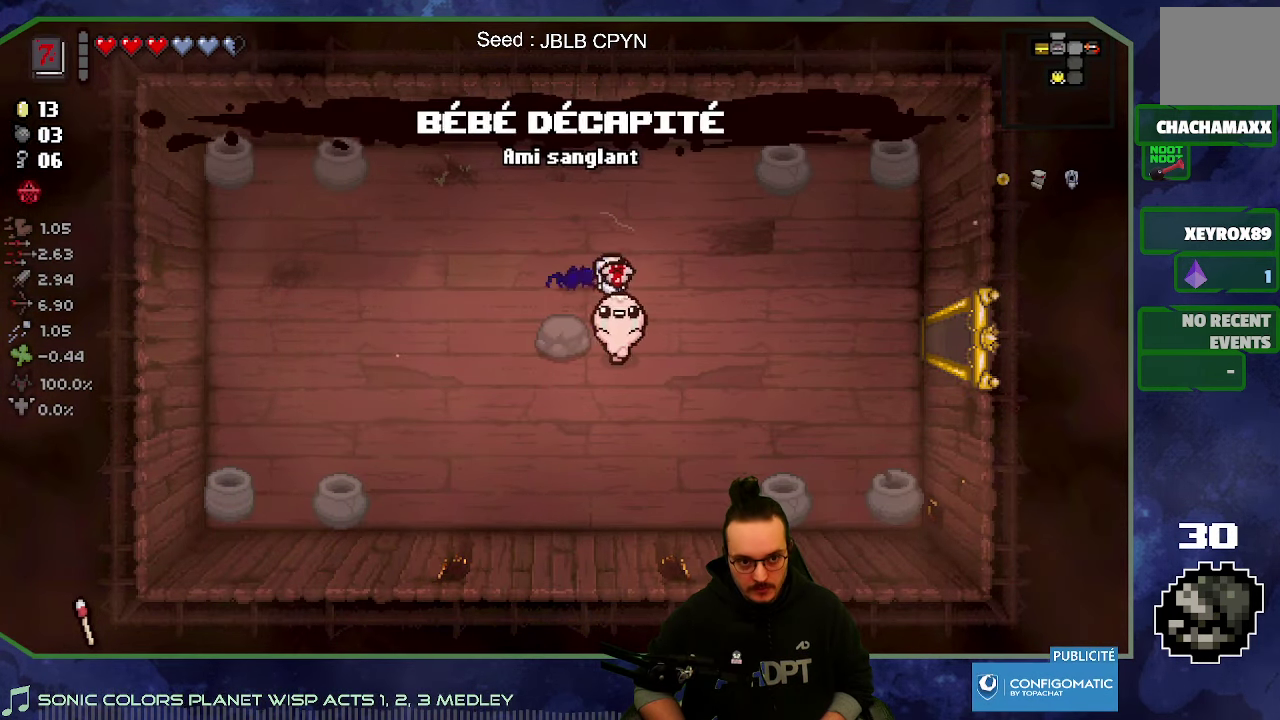
{"buttons": [], "left_stick": "right", "right_stick": "center", "button_events": []}
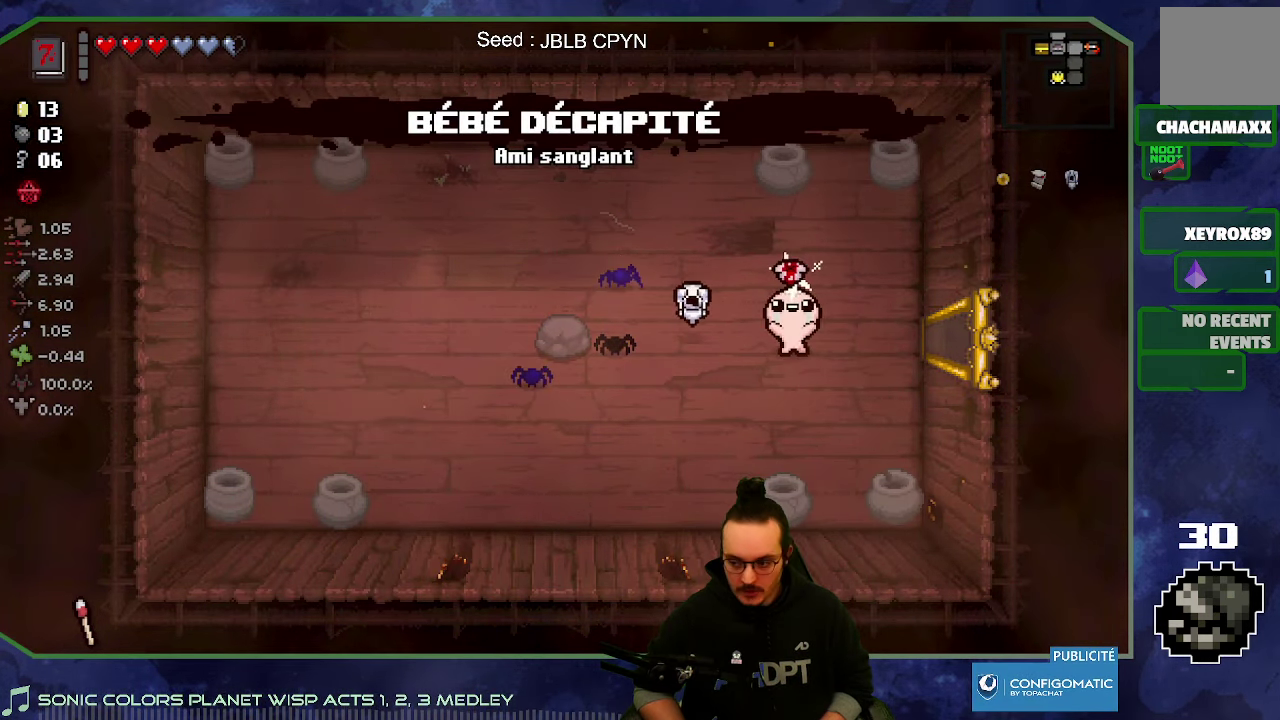
{"buttons": [], "left_stick": "right", "right_stick": "right", "button_events": []}
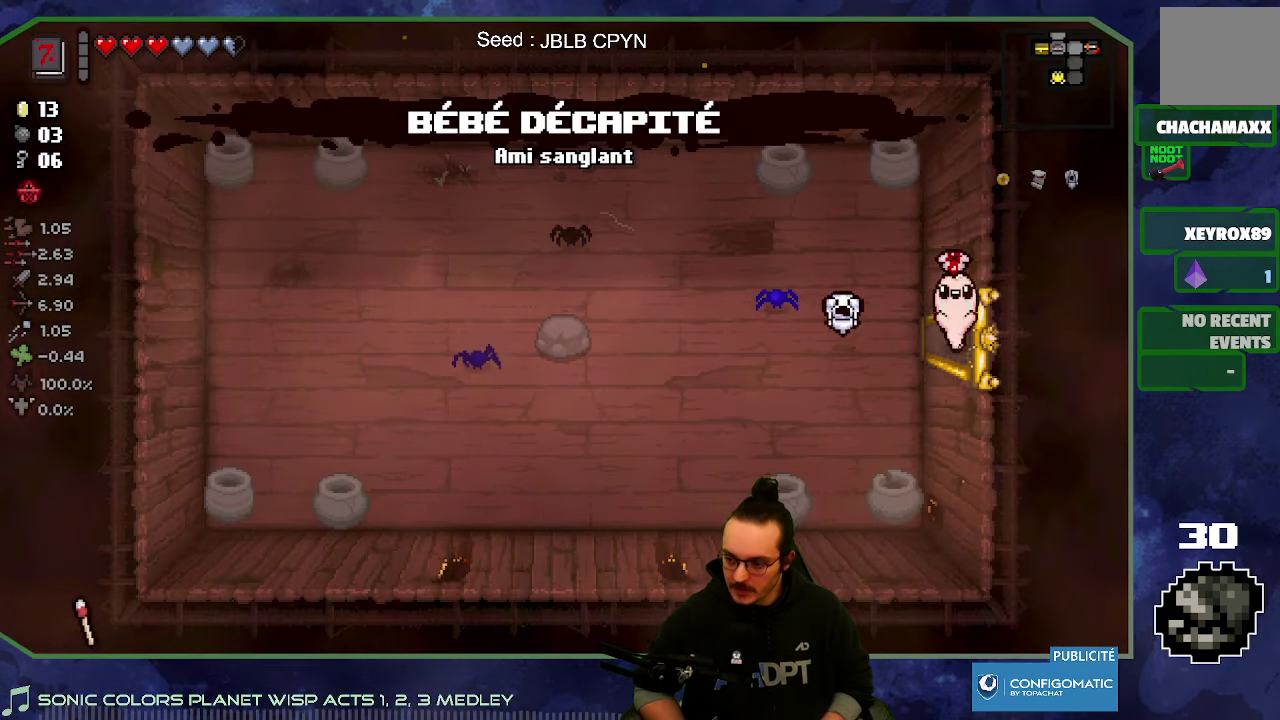
{"buttons": [], "left_stick": "right", "right_stick": "right", "button_events": []}
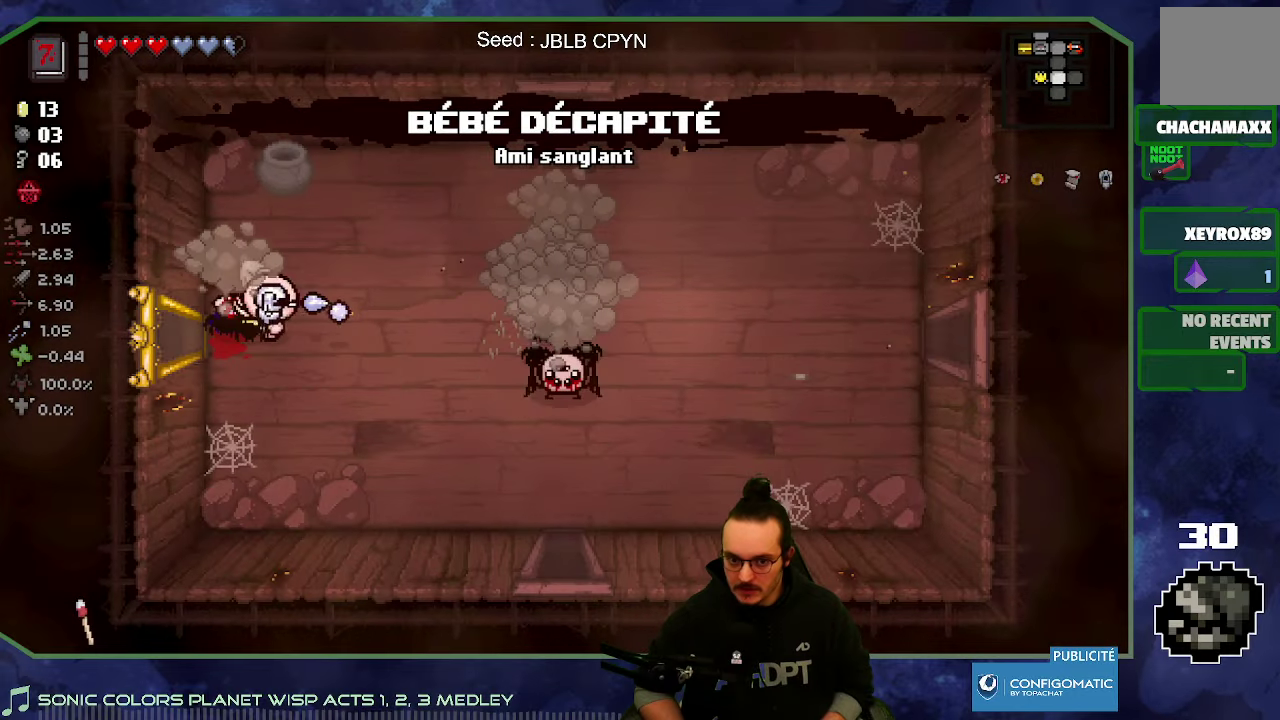
{"buttons": [], "left_stick": "down-right", "right_stick": "right", "button_events": []}